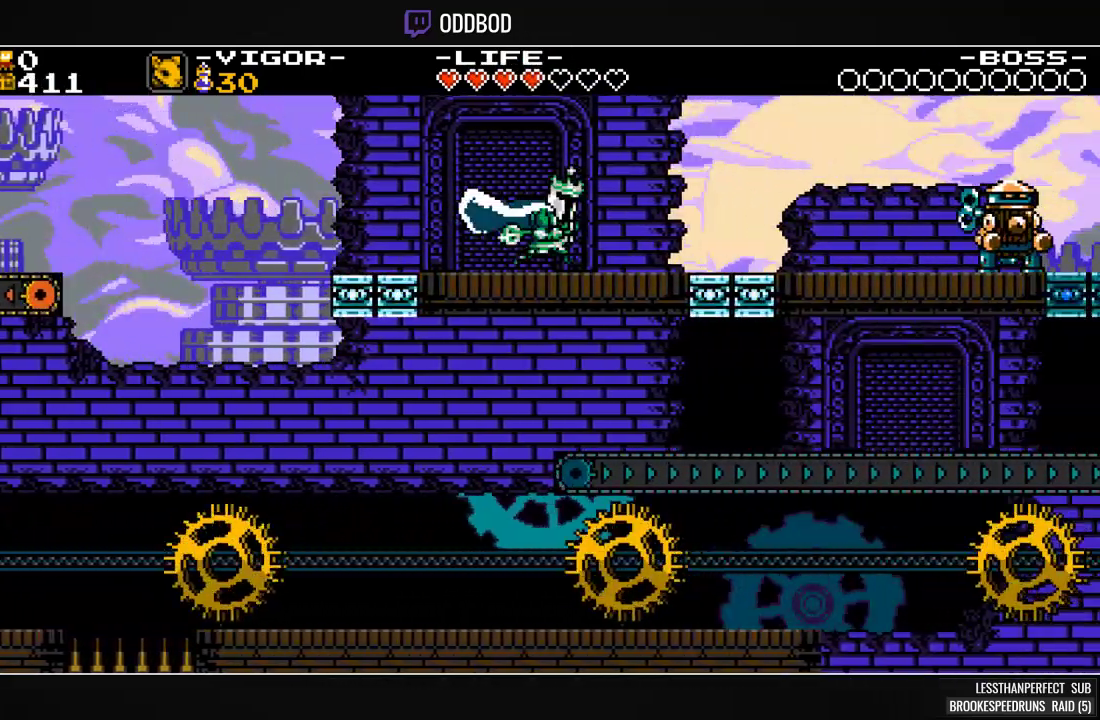
Gameplay with a controller (PlayStation layout); each line is a JSON object with the inputs held at the frame after it. "events" lists button and stick changes between this image and that frame as [ms after this image, input, new state], when the widget could be followed in between. Not read: left_stick right_stick.
{"buttons": ["SQUARE", "DPAD_RIGHT"], "events": []}
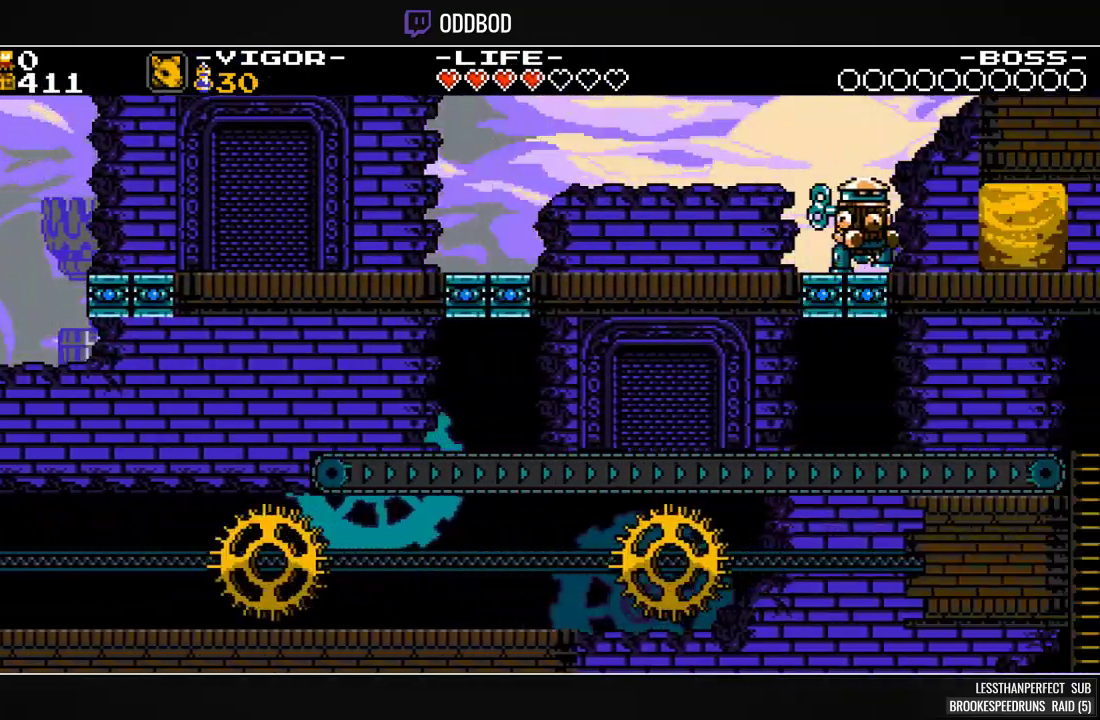
{"buttons": ["DPAD_RIGHT"], "events": [[200, "CROSS", "down"], [467, "CROSS", "up"], [467, "SQUARE", "up"]]}
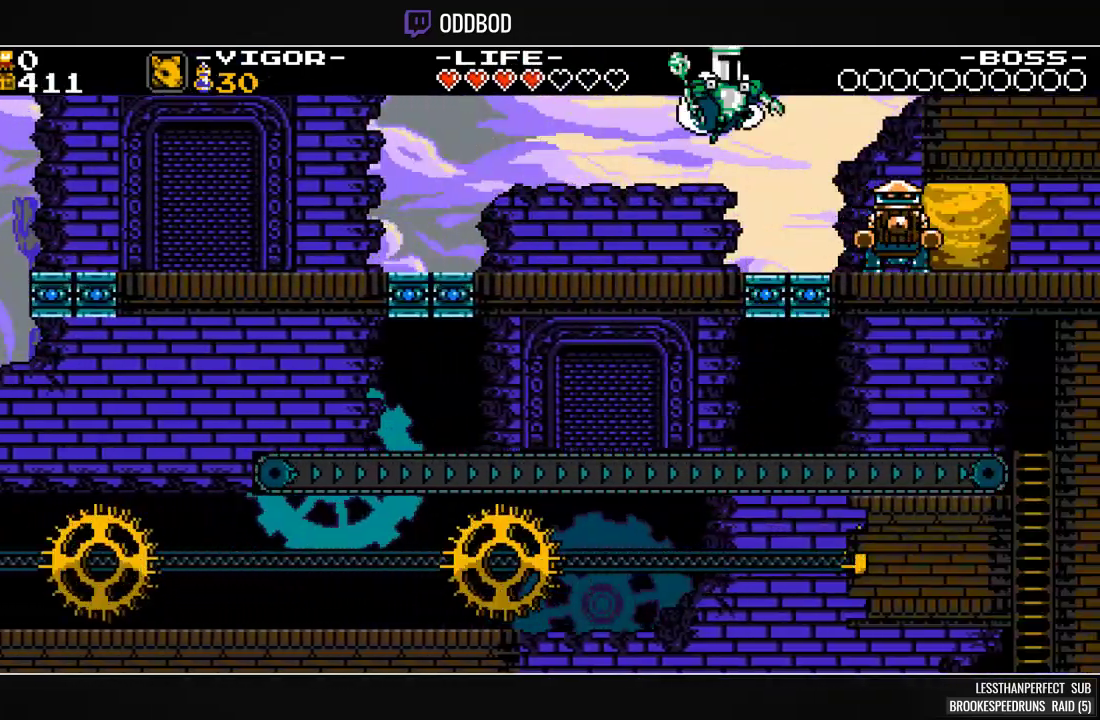
{"buttons": ["SQUARE", "DPAD_RIGHT"], "events": [[33, "SQUARE", "down"]]}
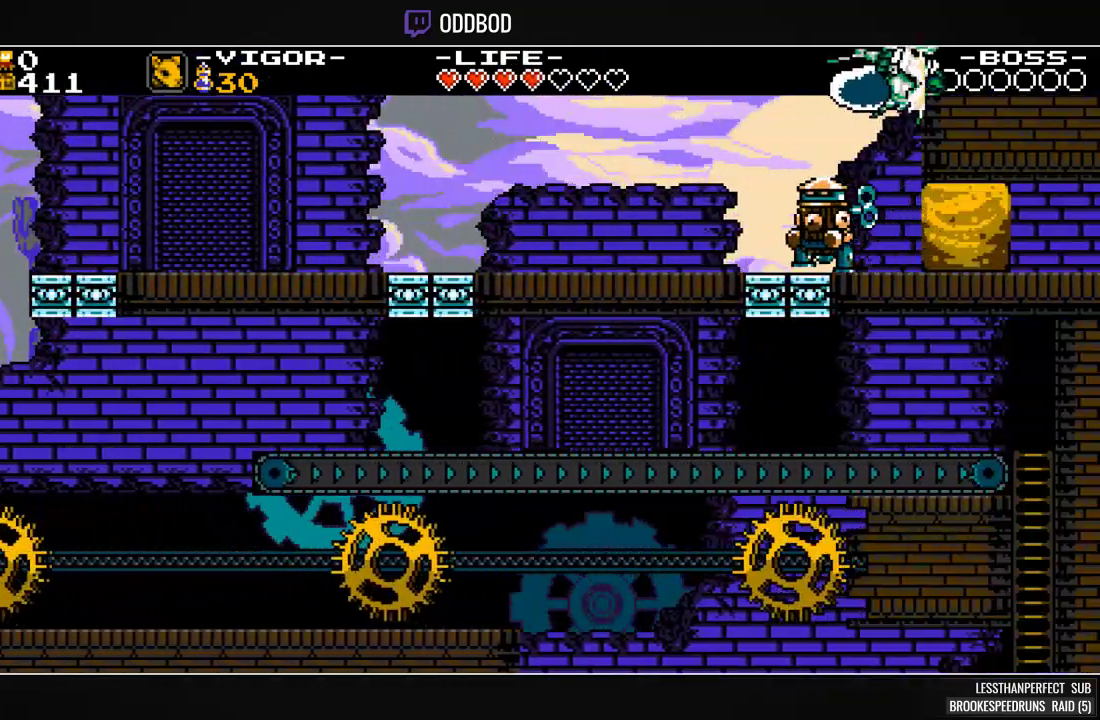
{"buttons": ["SQUARE", "DPAD_RIGHT"], "events": []}
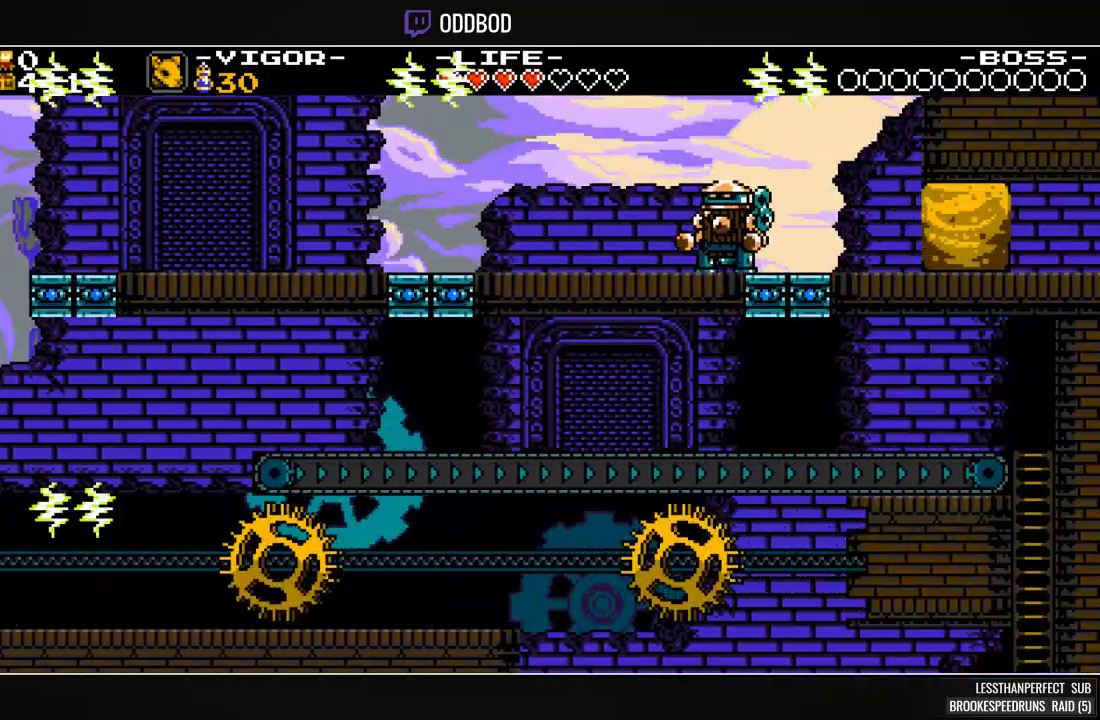
{"buttons": ["DPAD_RIGHT"], "events": [[200, "SQUARE", "up"], [400, "SQUARE", "down"], [500, "SQUARE", "up"]]}
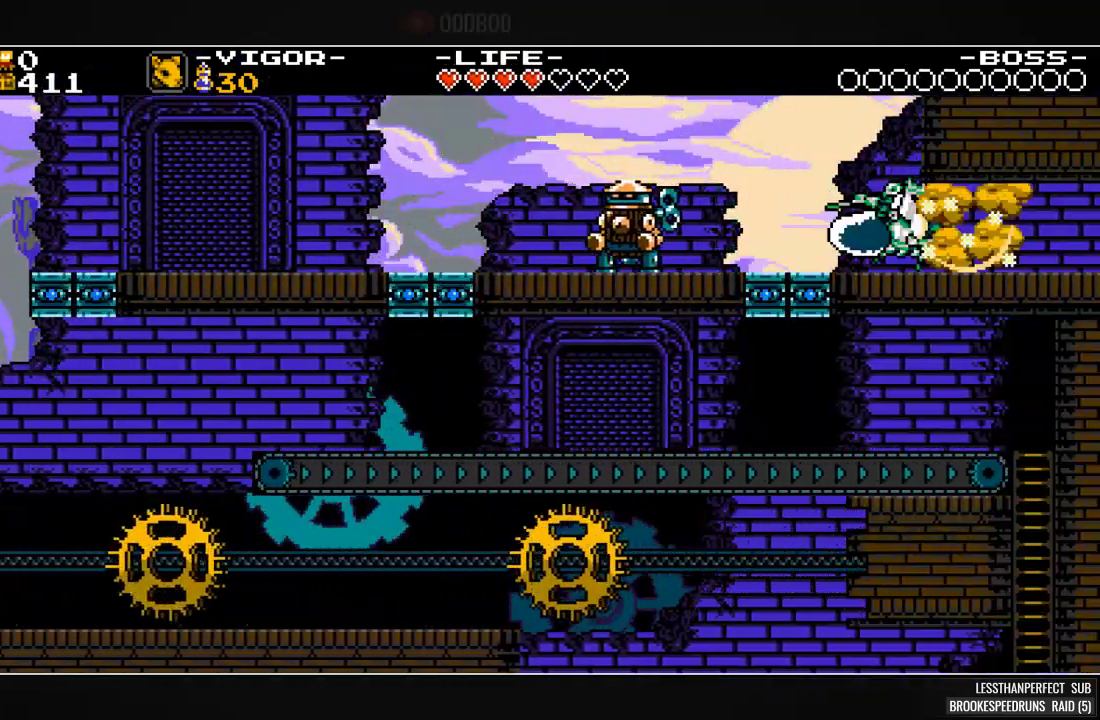
{"buttons": ["SQUARE", "DPAD_RIGHT"], "events": [[33, "SQUARE", "down"]]}
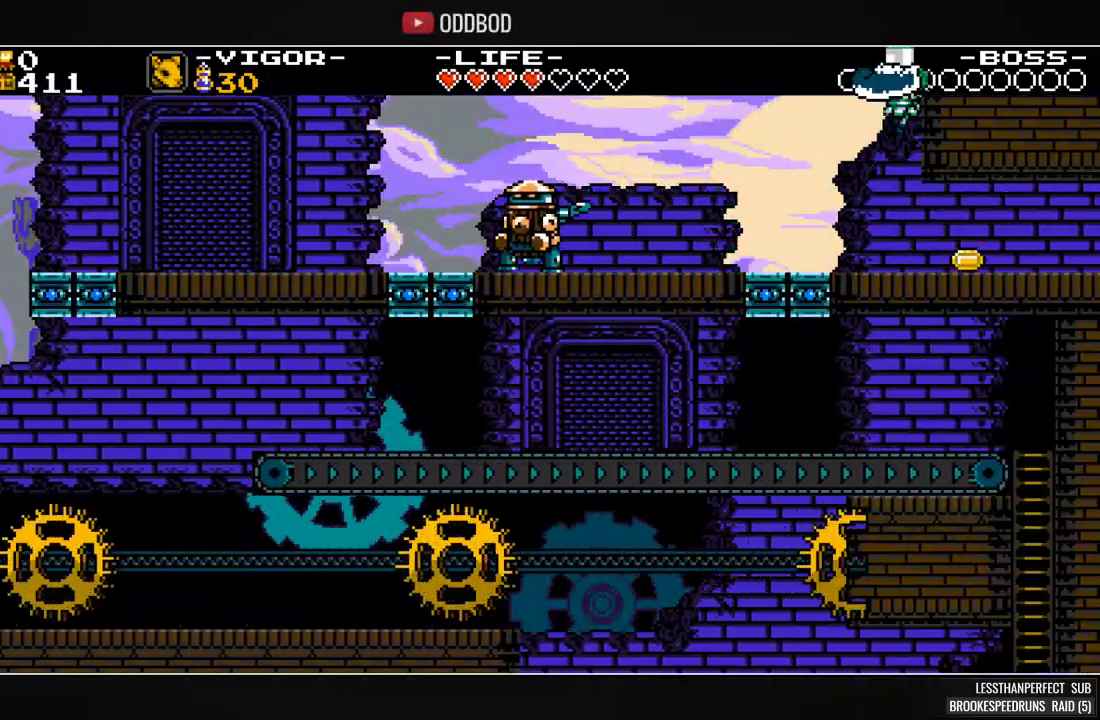
{"buttons": ["DPAD_RIGHT"], "events": [[233, "SQUARE", "up"], [400, "SQUARE", "down"], [500, "SQUARE", "up"]]}
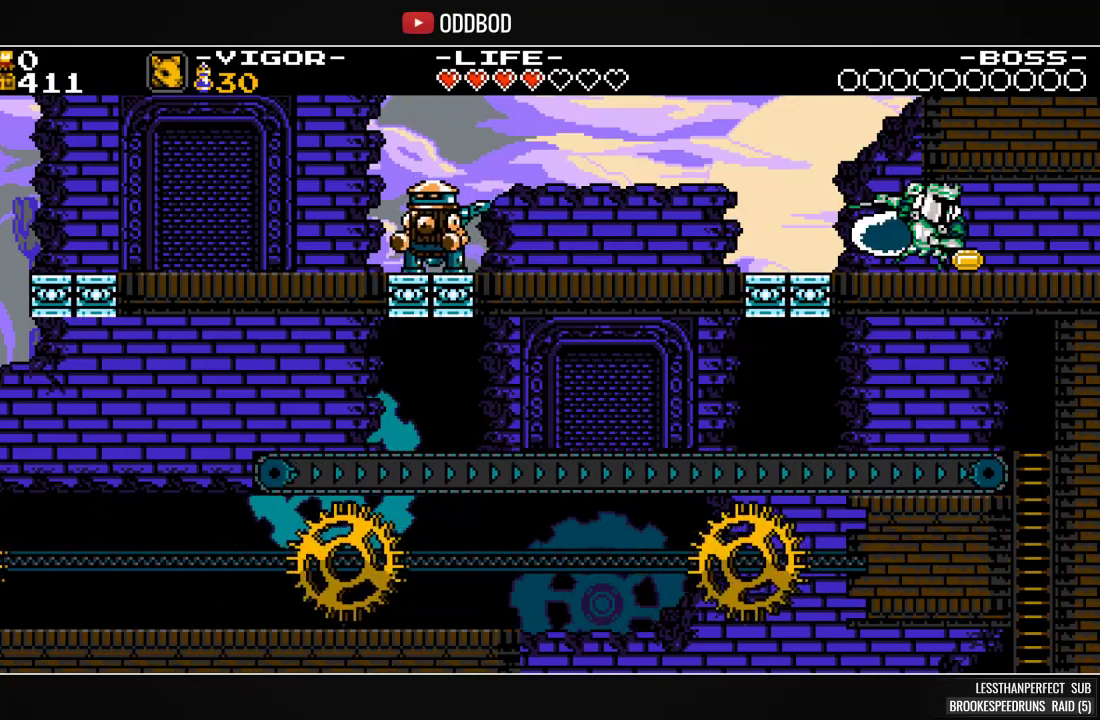
{"buttons": ["SQUARE"], "events": [[100, "SQUARE", "down"], [400, "DPAD_RIGHT", "up"]]}
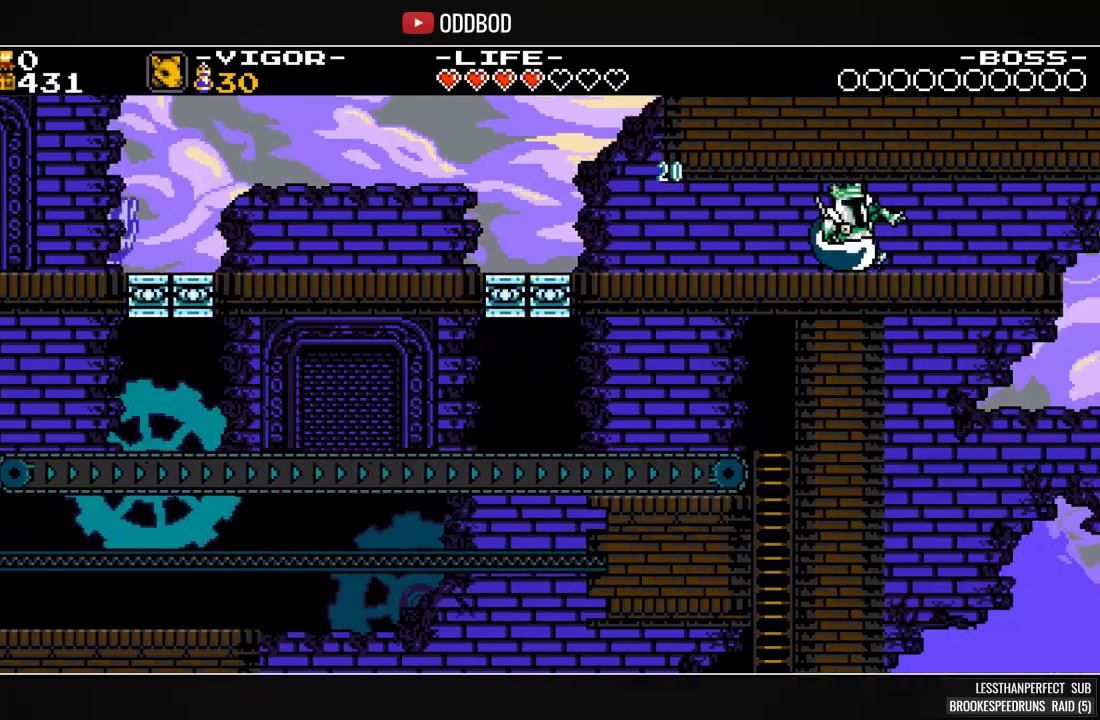
{"buttons": ["SQUARE", "DPAD_RIGHT"], "events": [[133, "DPAD_RIGHT", "down"]]}
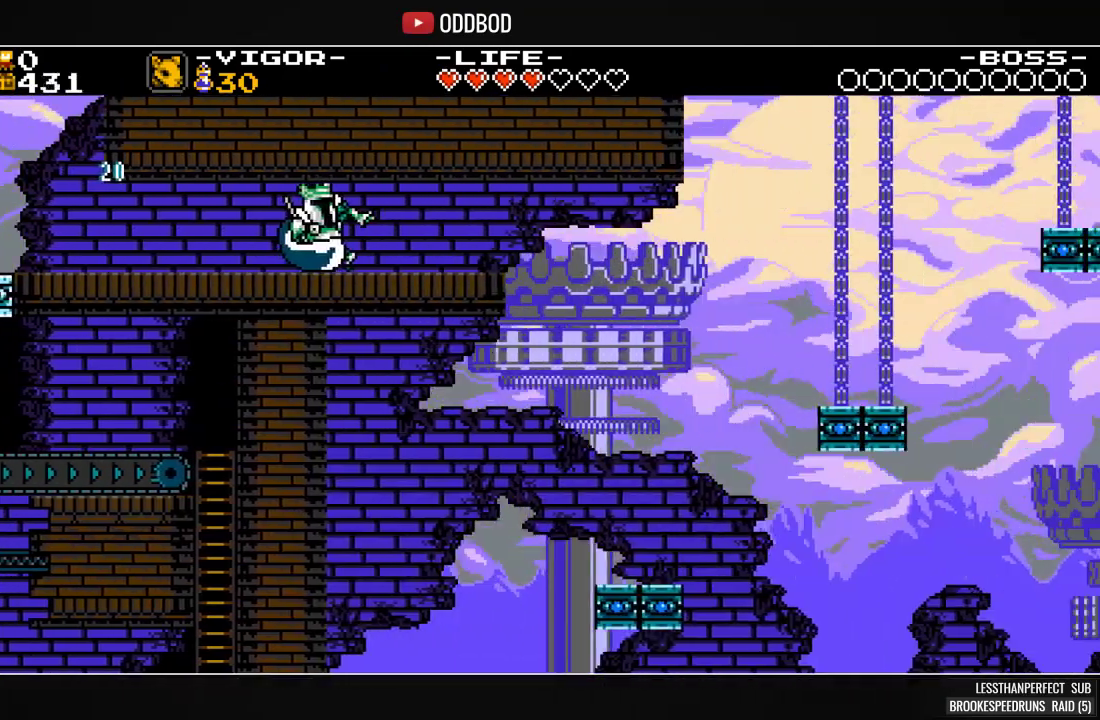
{"buttons": ["SQUARE", "DPAD_RIGHT"], "events": []}
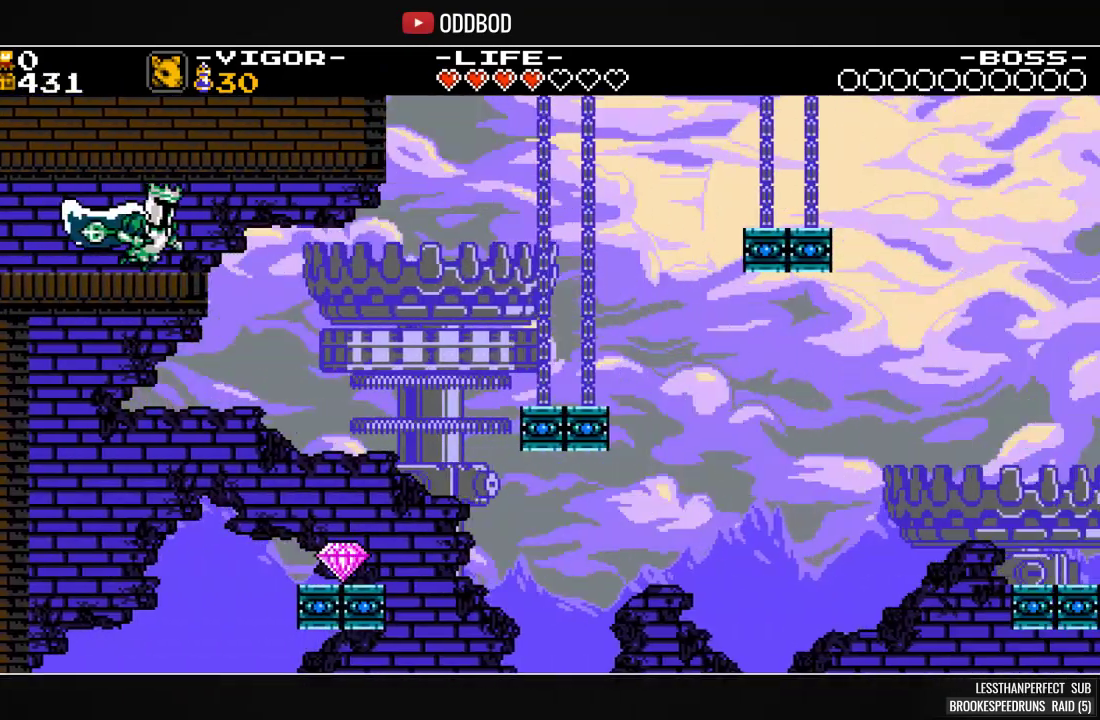
{"buttons": ["SQUARE", "DPAD_RIGHT"], "events": [[400, "SQUARE", "up"], [467, "SQUARE", "down"]]}
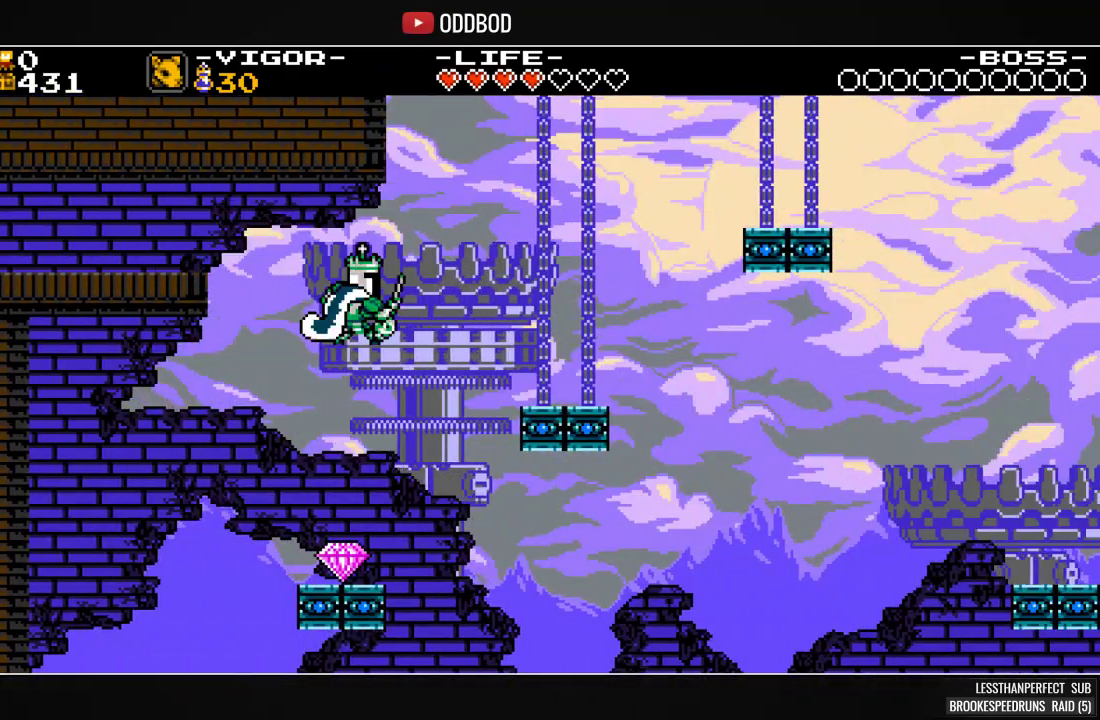
{"buttons": ["SQUARE", "DPAD_RIGHT"], "events": [[133, "DPAD_RIGHT", "up"], [200, "DPAD_LEFT", "down"], [300, "DPAD_LEFT", "up"], [467, "DPAD_RIGHT", "down"]]}
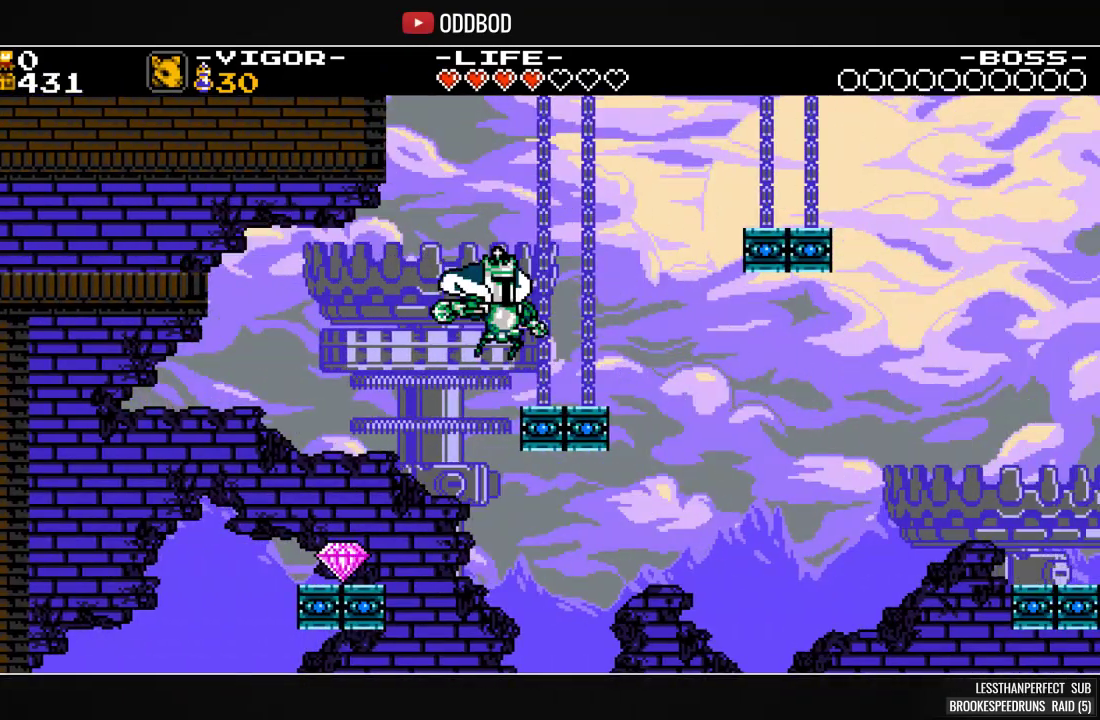
{"buttons": ["SQUARE"], "events": [[200, "CROSS", "down"], [267, "CROSS", "up"], [400, "DPAD_RIGHT", "up"]]}
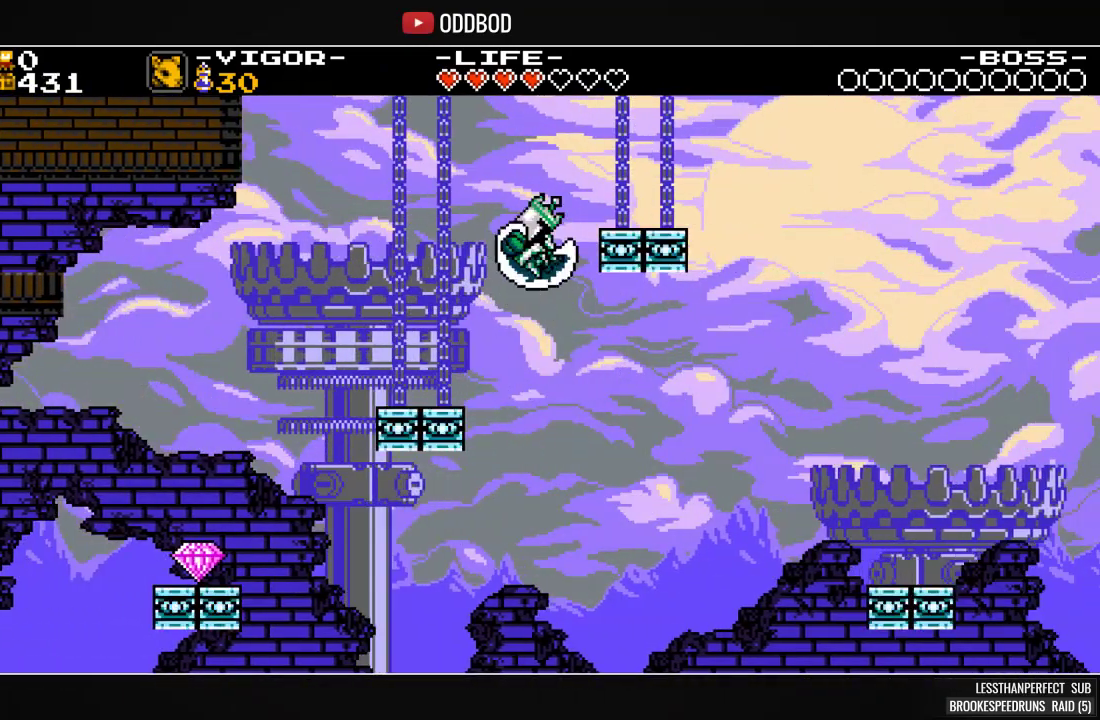
{"buttons": ["SQUARE", "DPAD_RIGHT"], "events": [[167, "DPAD_RIGHT", "down"], [333, "SQUARE", "up"], [400, "SQUARE", "down"]]}
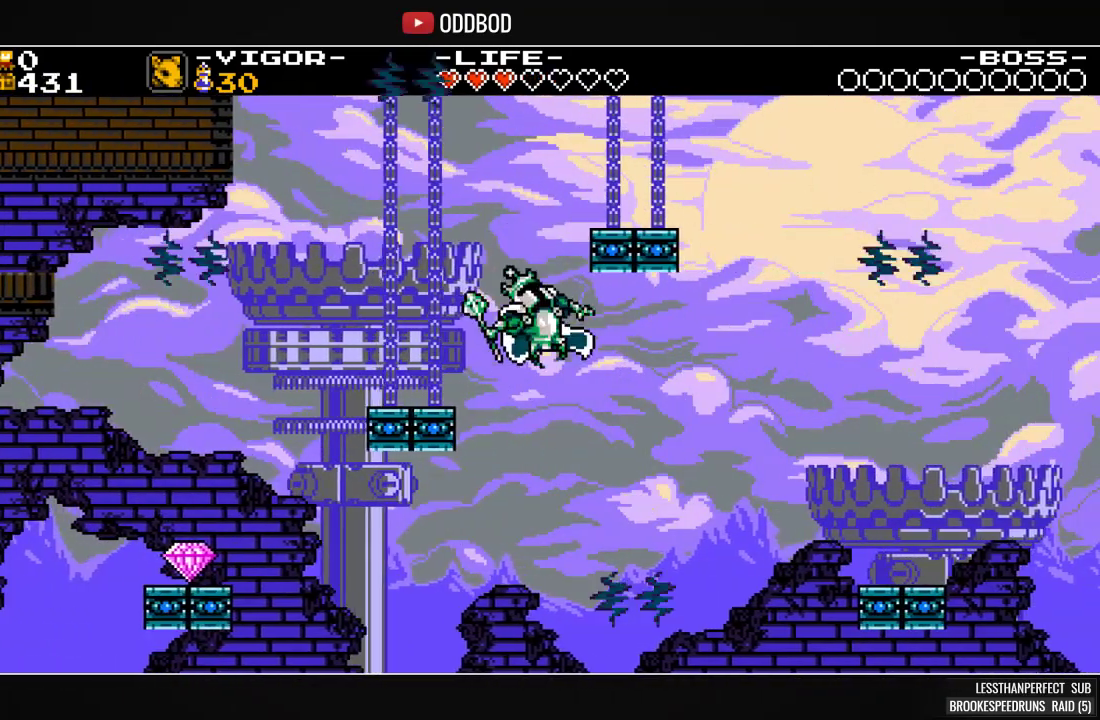
{"buttons": ["SQUARE", "DPAD_LEFT"], "events": [[200, "DPAD_RIGHT", "up"], [200, "SQUARE", "up"], [267, "DPAD_LEFT", "down"], [333, "SQUARE", "down"]]}
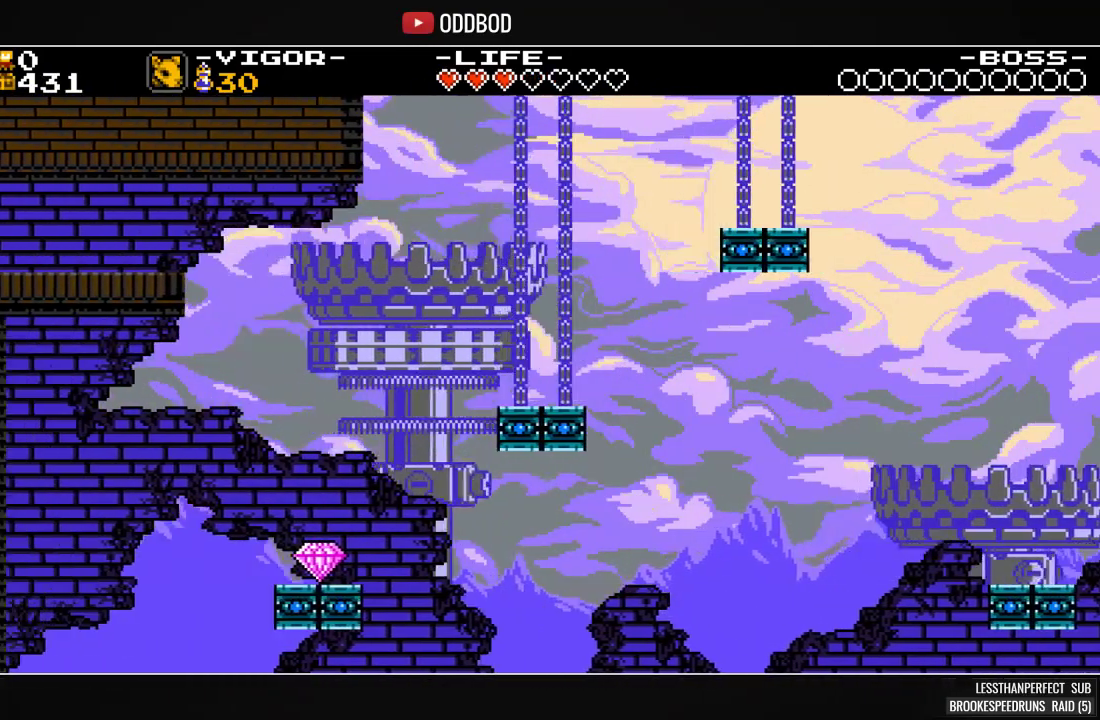
{"buttons": ["SQUARE", "DPAD_LEFT"], "events": []}
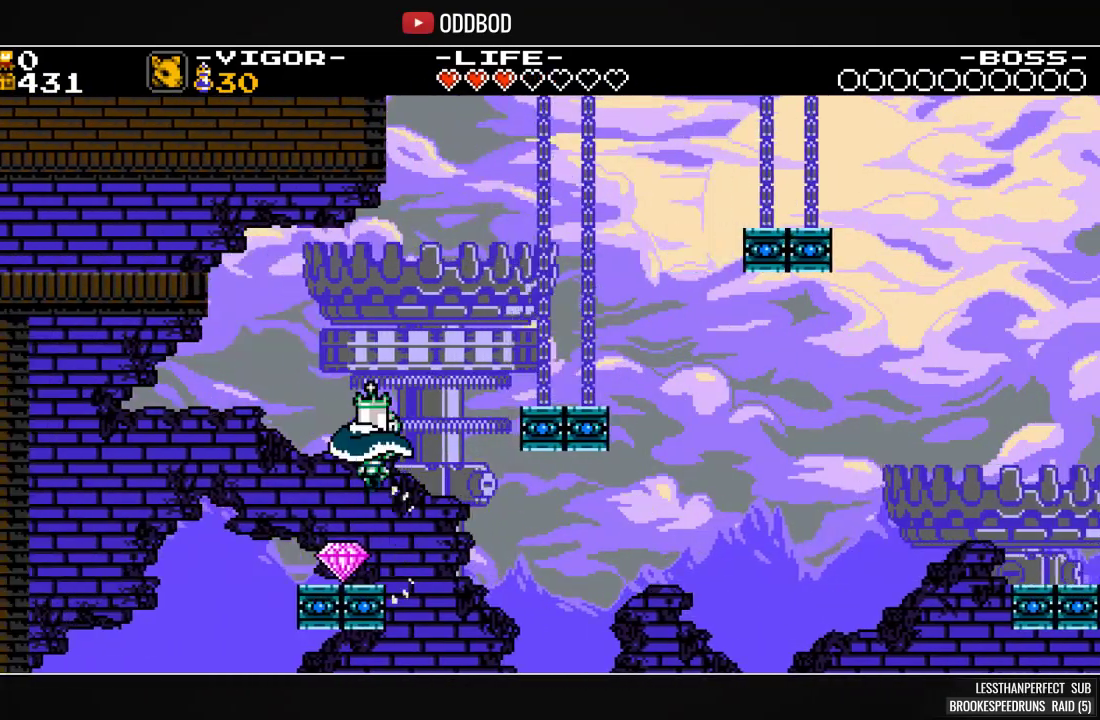
{"buttons": ["SQUARE"], "events": [[167, "DPAD_LEFT", "up"]]}
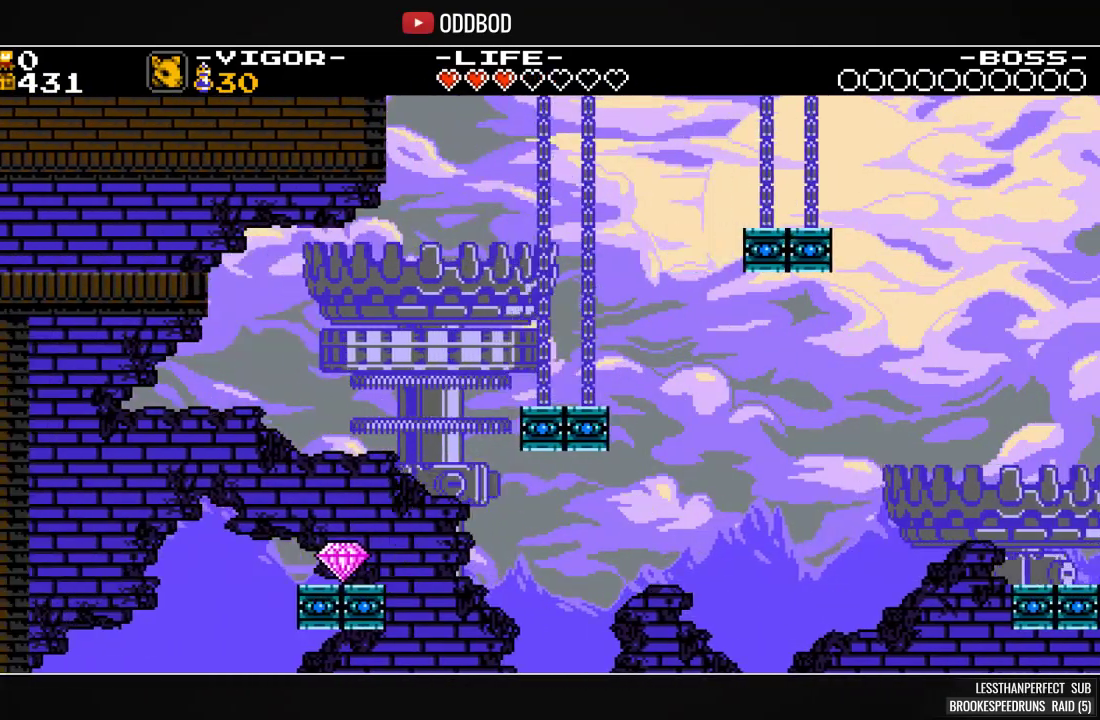
{"buttons": ["SQUARE", "DPAD_RIGHT"], "events": [[133, "CROSS", "down"], [133, "DPAD_RIGHT", "down"], [367, "CROSS", "up"], [400, "SQUARE", "up"], [467, "SQUARE", "down"]]}
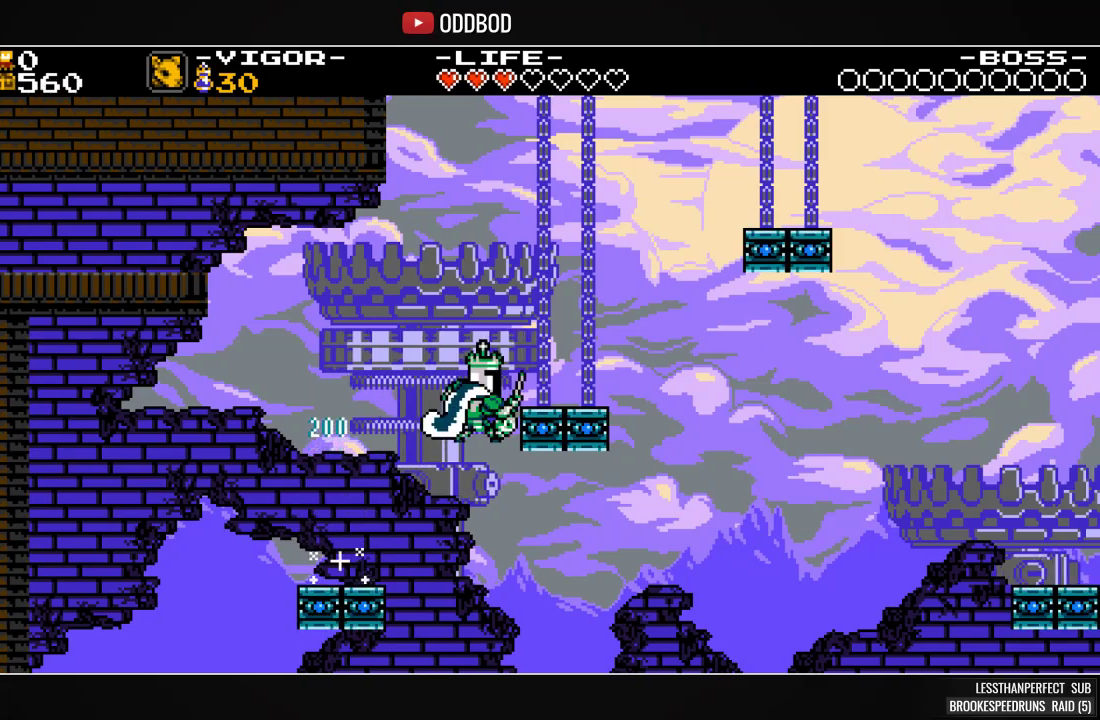
{"buttons": ["SQUARE", "DPAD_RIGHT"], "events": [[133, "DPAD_RIGHT", "up"], [500, "DPAD_RIGHT", "down"]]}
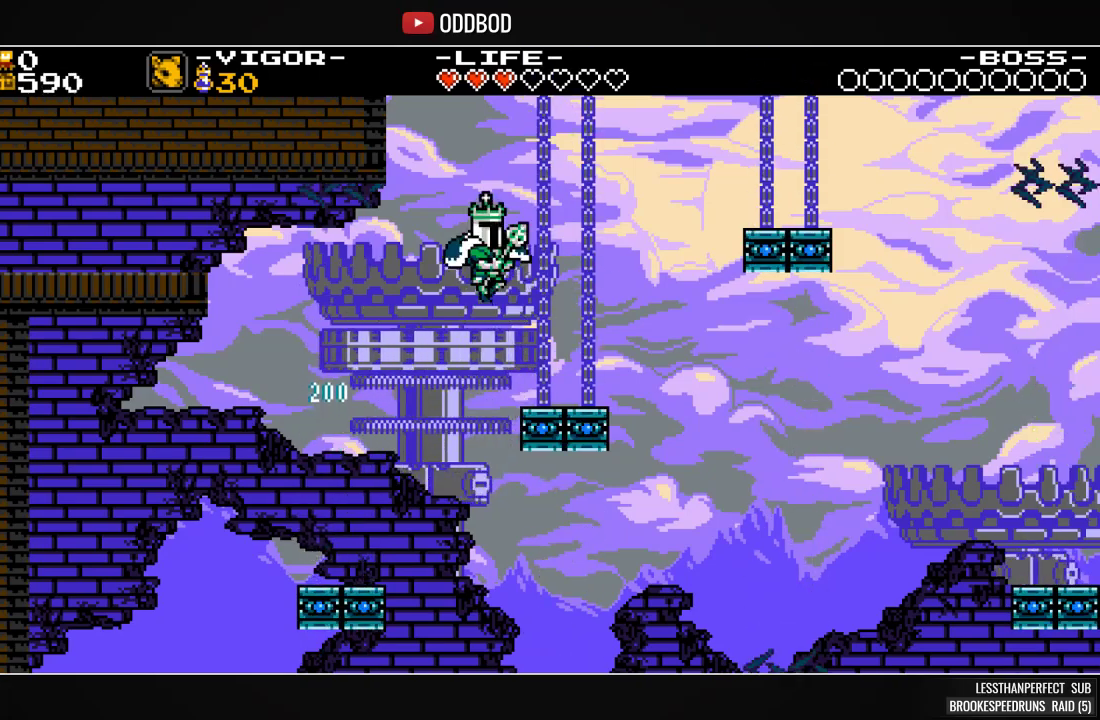
{"buttons": ["CROSS", "SQUARE", "DPAD_RIGHT"], "events": [[133, "DPAD_RIGHT", "up"], [400, "DPAD_RIGHT", "down"], [433, "CROSS", "down"]]}
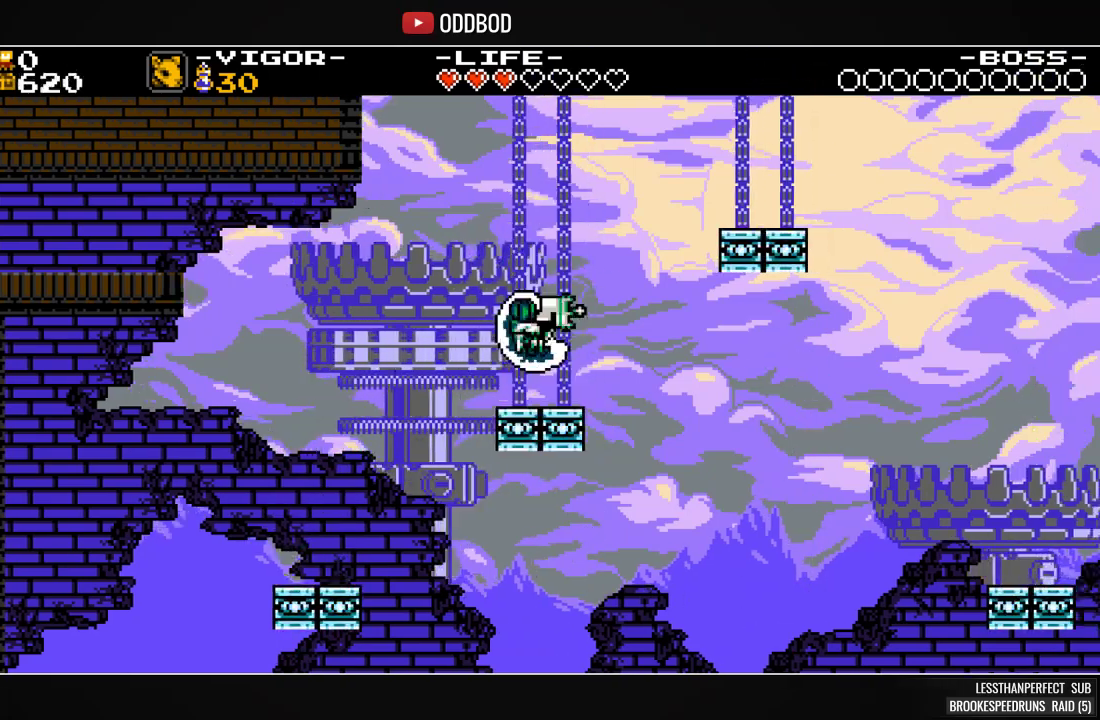
{"buttons": ["SQUARE"], "events": [[167, "CROSS", "up"], [167, "SQUARE", "up"], [233, "SQUARE", "down"], [467, "DPAD_RIGHT", "up"]]}
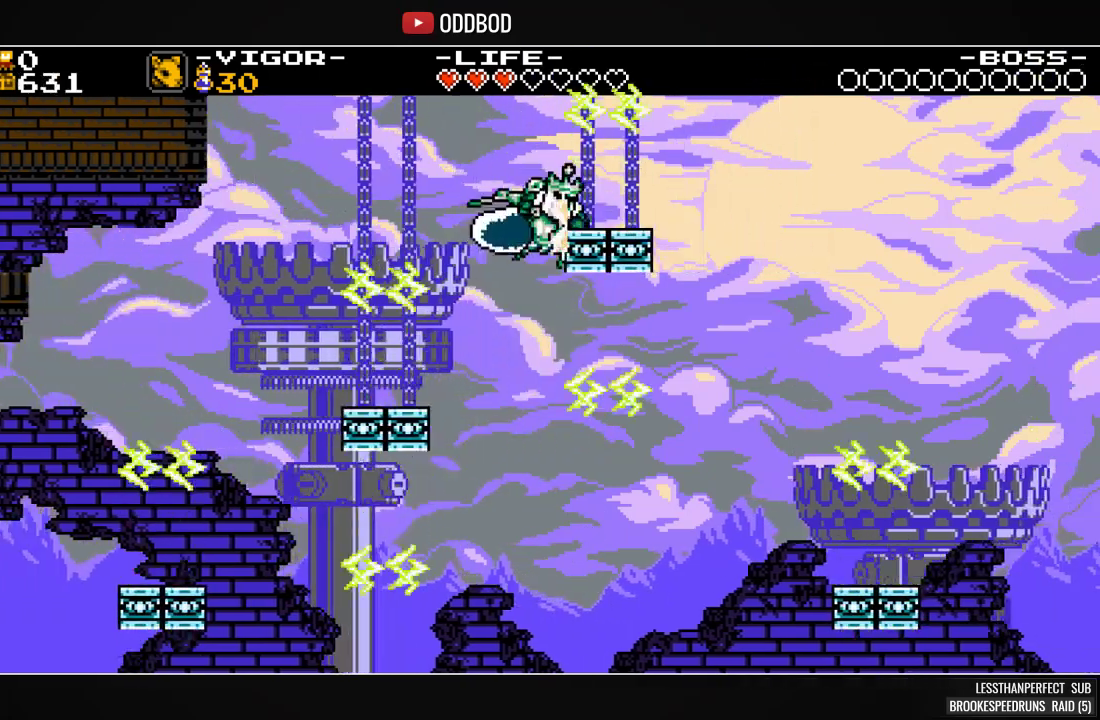
{"buttons": ["SQUARE", "DPAD_RIGHT"], "events": [[400, "DPAD_RIGHT", "down"]]}
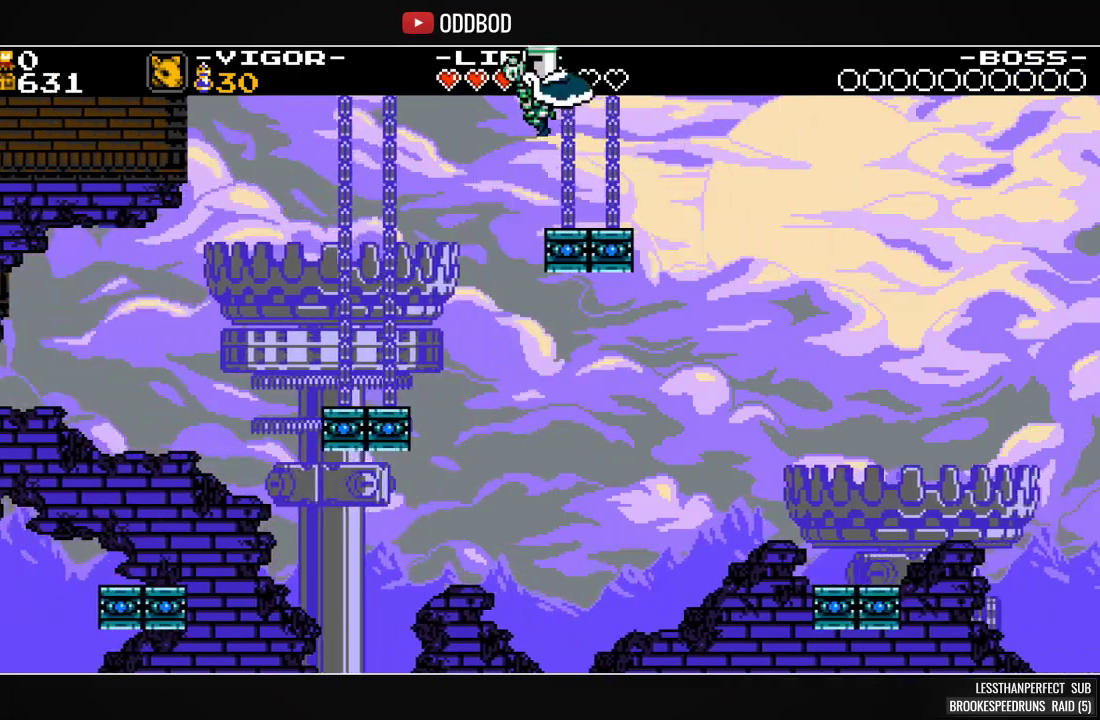
{"buttons": ["CROSS", "SQUARE", "DPAD_RIGHT"], "events": [[33, "DPAD_RIGHT", "up"], [100, "DPAD_RIGHT", "down"], [267, "CROSS", "down"]]}
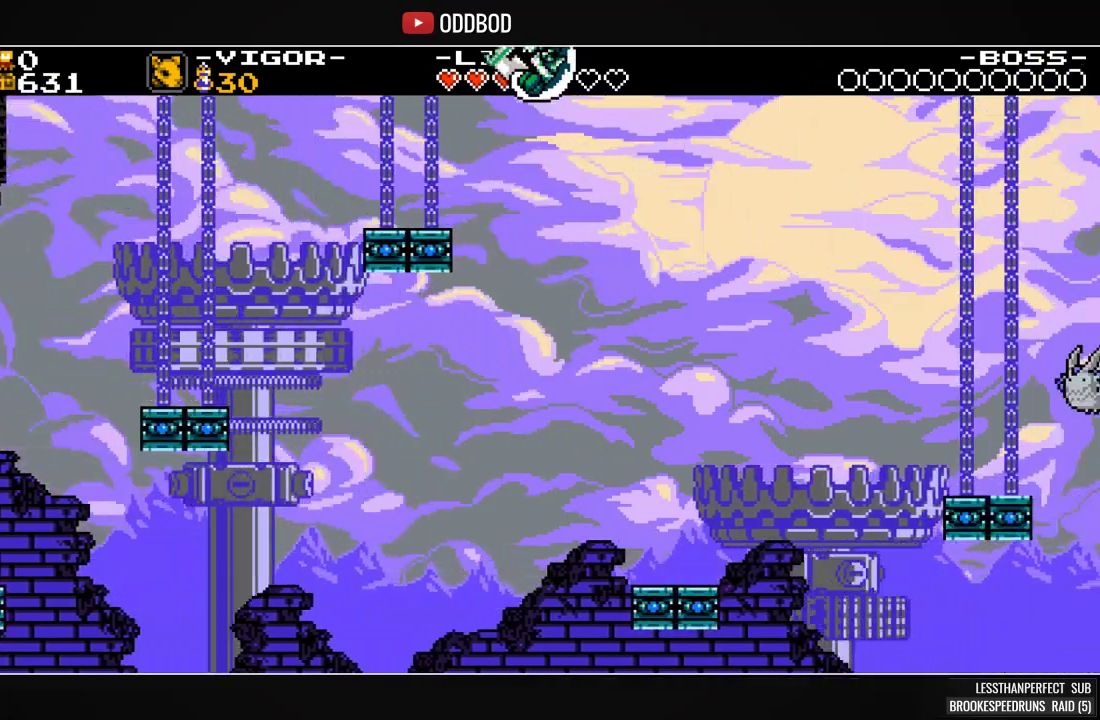
{"buttons": ["CROSS", "SQUARE", "DPAD_RIGHT"], "events": []}
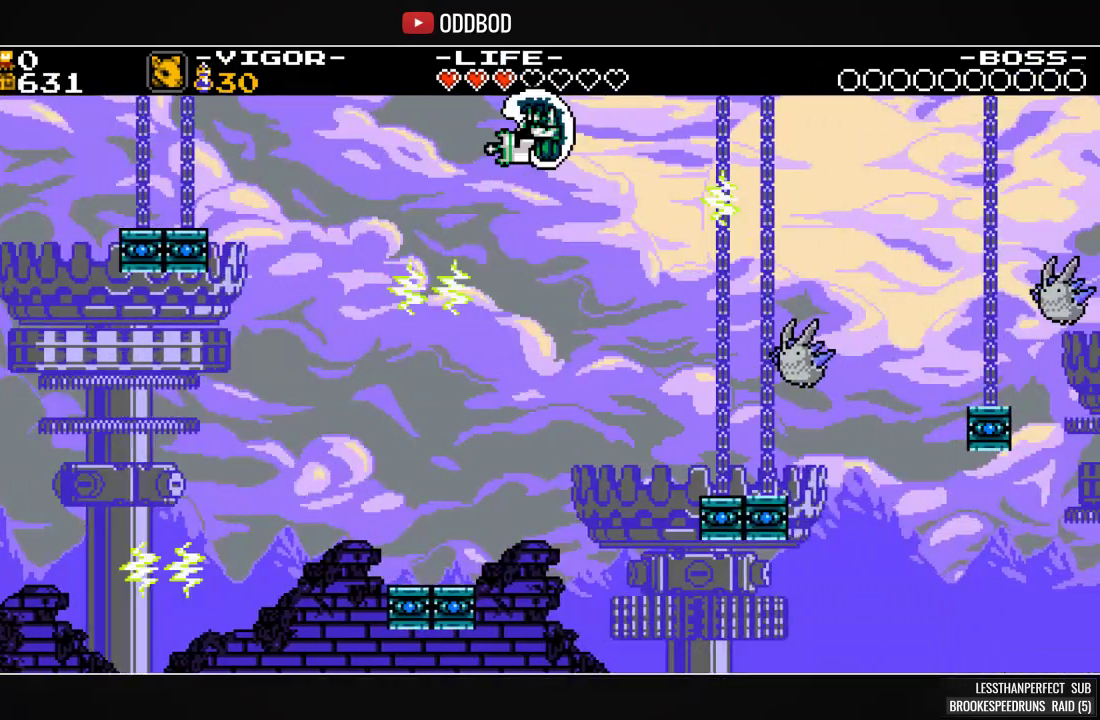
{"buttons": ["SQUARE", "DPAD_RIGHT"], "events": [[33, "DPAD_RIGHT", "up"], [100, "DPAD_RIGHT", "down"], [133, "CROSS", "up"], [167, "SQUARE", "up"], [233, "SQUARE", "down"]]}
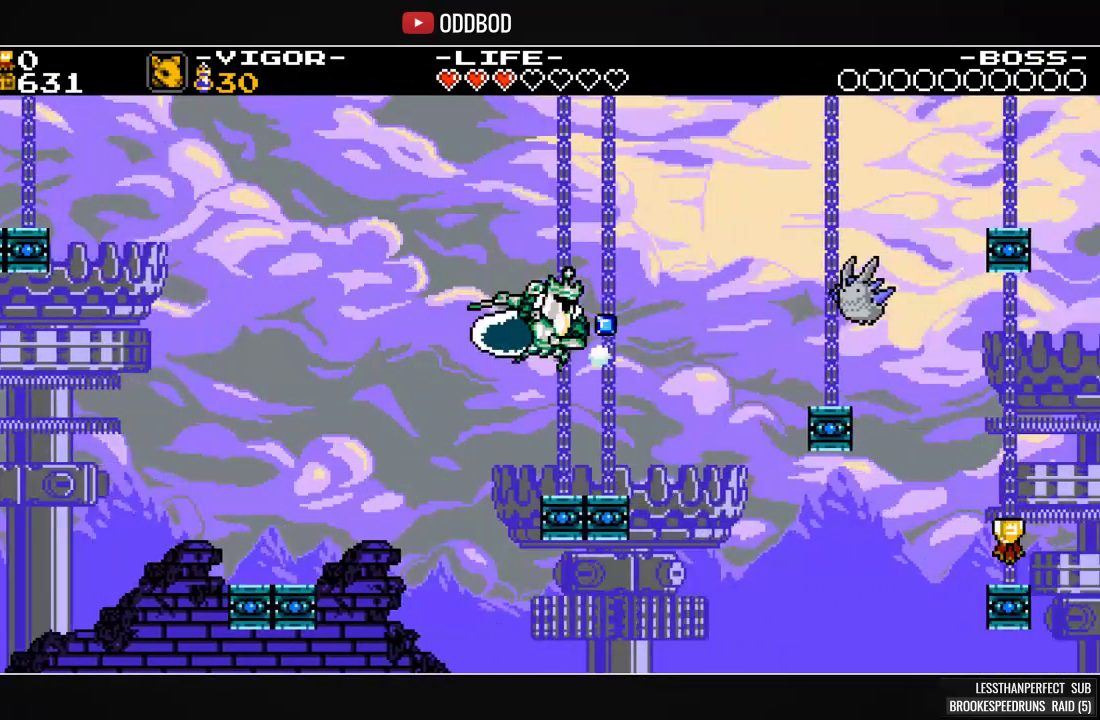
{"buttons": ["SQUARE", "DPAD_RIGHT"], "events": [[33, "DPAD_RIGHT", "up"], [400, "DPAD_RIGHT", "down"]]}
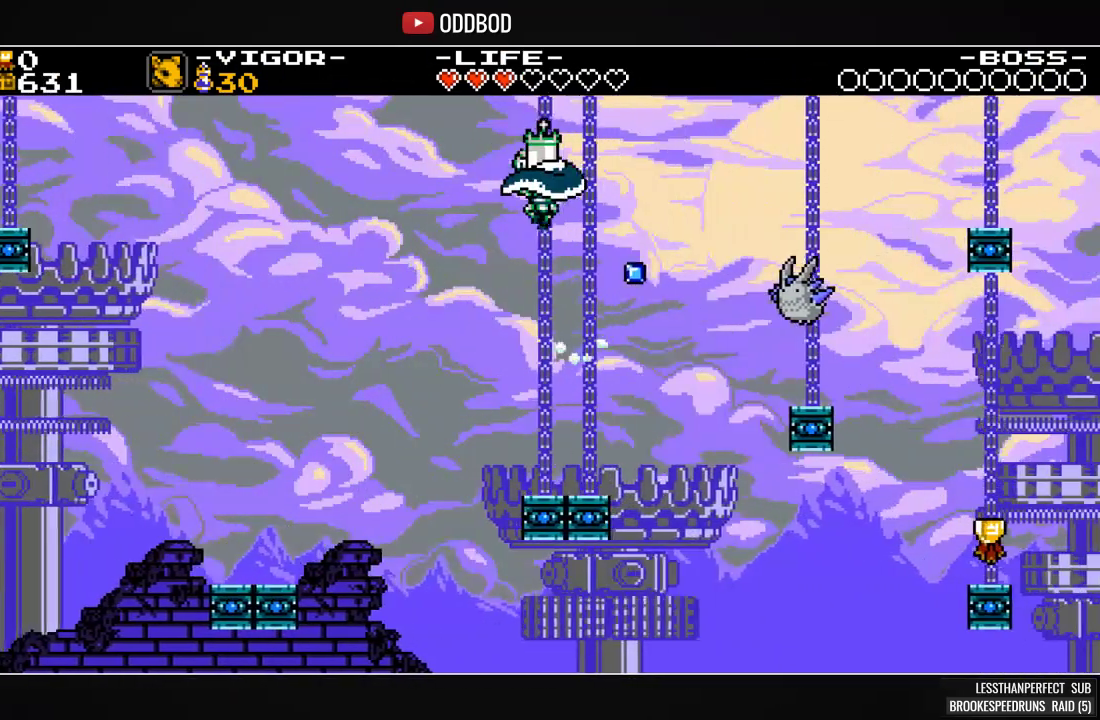
{"buttons": ["CROSS", "SQUARE", "DPAD_RIGHT"], "events": [[33, "DPAD_RIGHT", "up"], [500, "CROSS", "down"], [500, "DPAD_RIGHT", "down"]]}
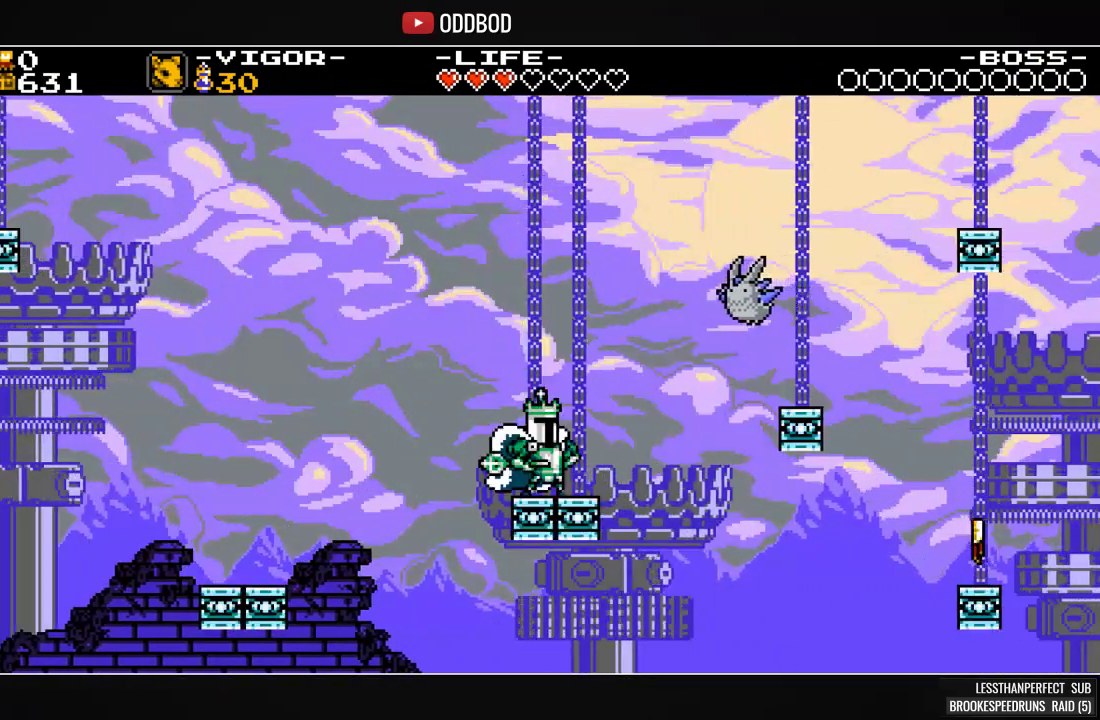
{"buttons": ["SQUARE"], "events": [[167, "CROSS", "up"], [167, "SQUARE", "up"], [233, "SQUARE", "down"], [400, "DPAD_RIGHT", "up"]]}
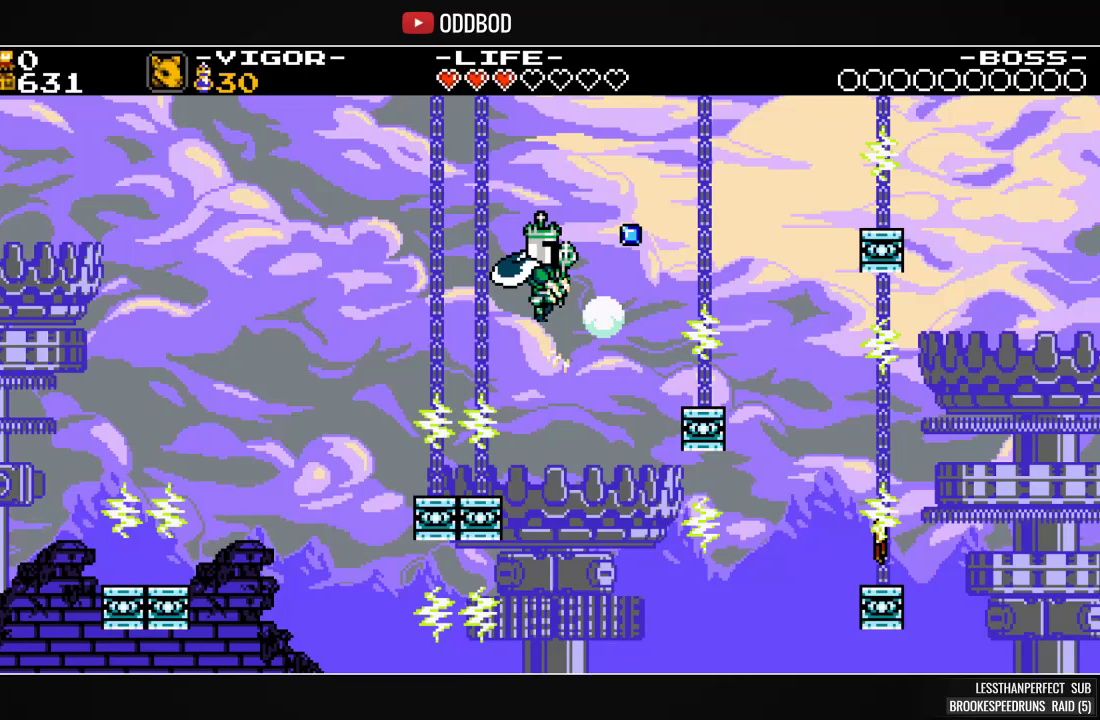
{"buttons": ["SQUARE", "DPAD_LEFT"], "events": [[400, "DPAD_LEFT", "down"]]}